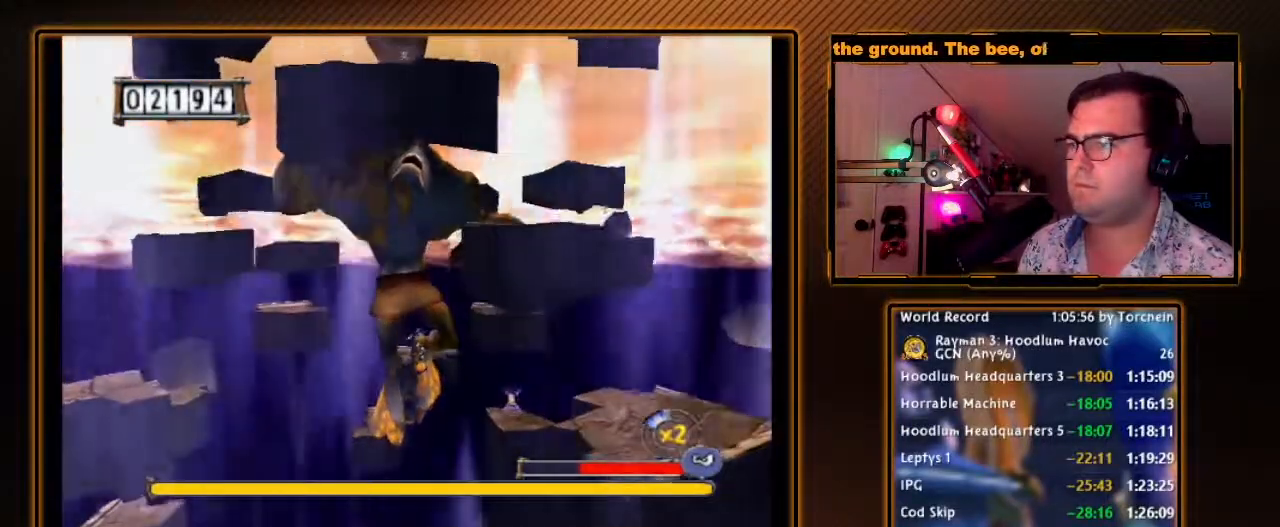
Gameplay with a controller (Nintendo layout); each line is a JSON object with the inputs held at the frame after it. "events" lists button and stick changes between this image and that frame as [ms after this image, input, new state], when the widget could be followed in between. Not read: L3 R3.
{"buttons": ["A"], "left_stick": "right", "right_stick": "center", "events": []}
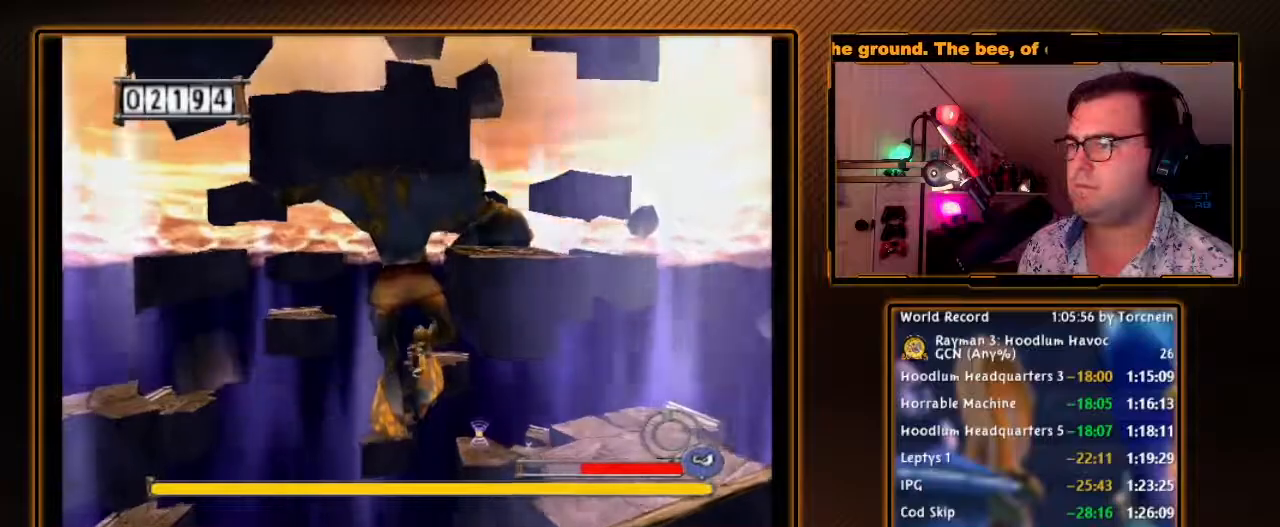
{"buttons": [], "left_stick": "up-right", "right_stick": "center", "events": [[150, "left_stick", "up-right"], [200, "A", "up"]]}
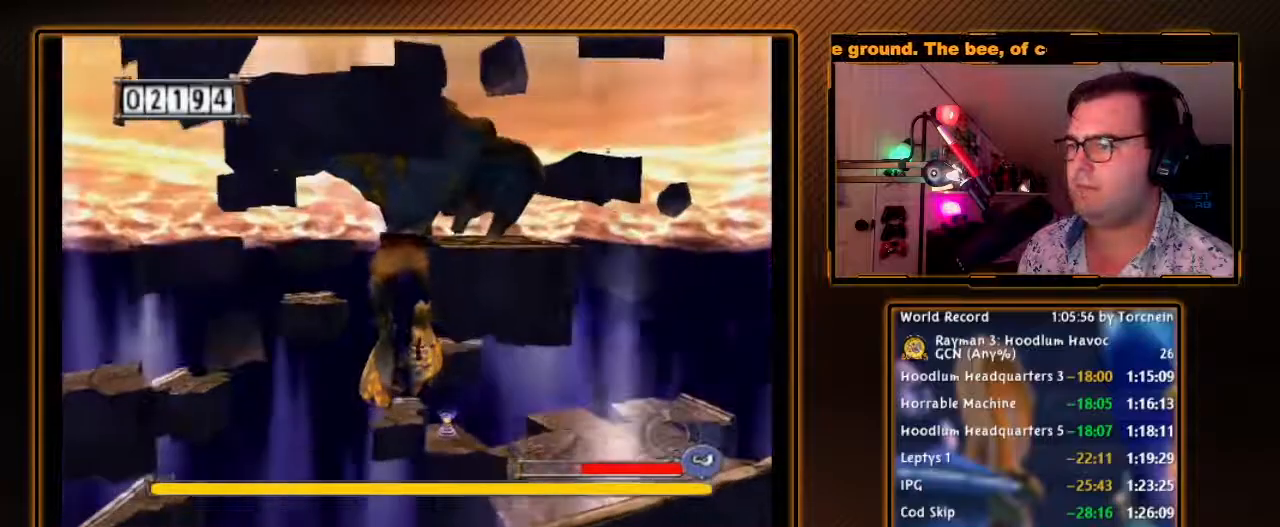
{"buttons": ["A"], "left_stick": "up", "right_stick": "center", "events": [[83, "A", "down"], [300, "left_stick", "up"]]}
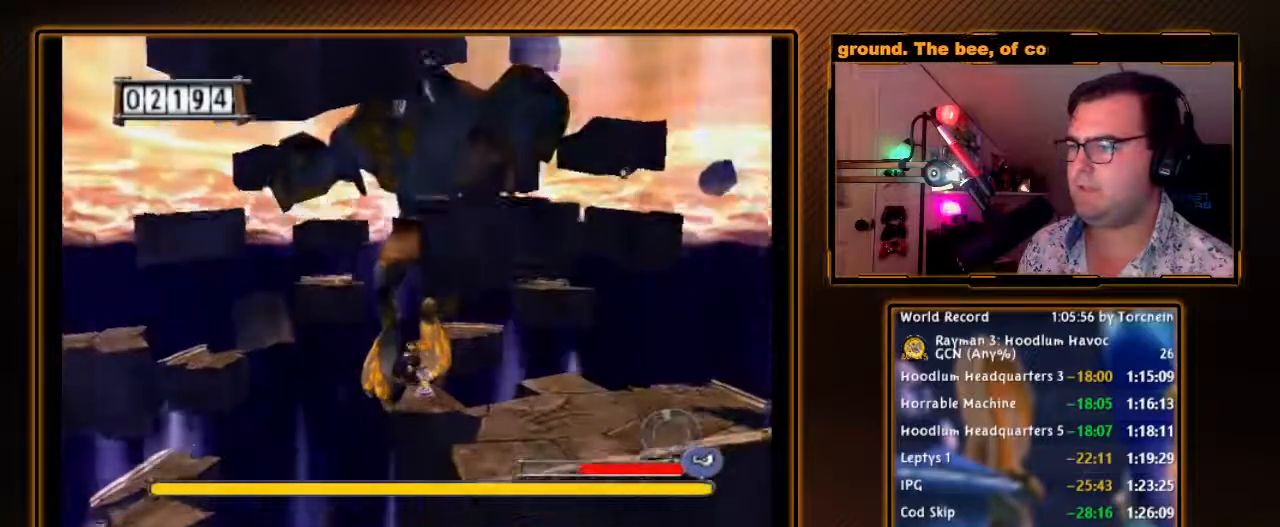
{"buttons": ["A"], "left_stick": "down-right", "right_stick": "center", "events": [[233, "left_stick", "right"], [400, "left_stick", "down-right"]]}
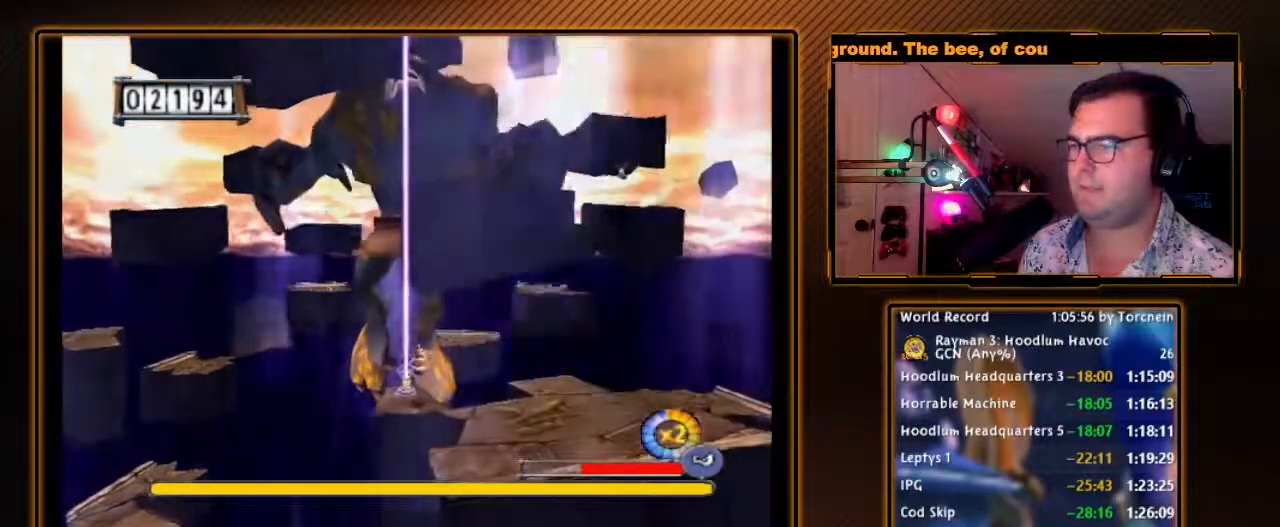
{"buttons": ["A"], "left_stick": "right", "right_stick": "center", "events": [[233, "left_stick", "right"]]}
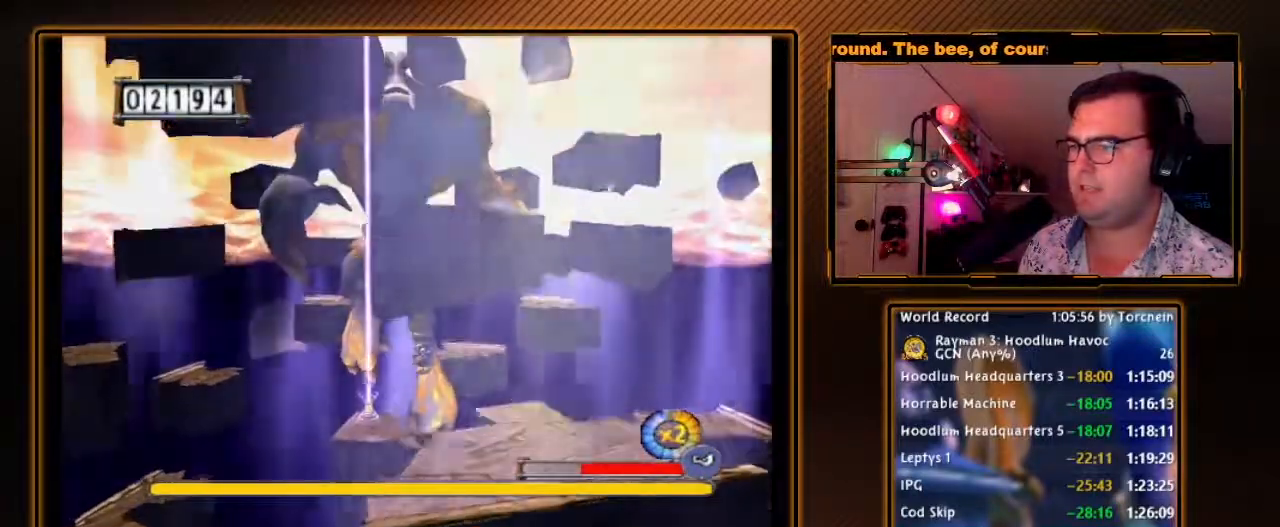
{"buttons": ["A"], "left_stick": "right", "right_stick": "center", "events": []}
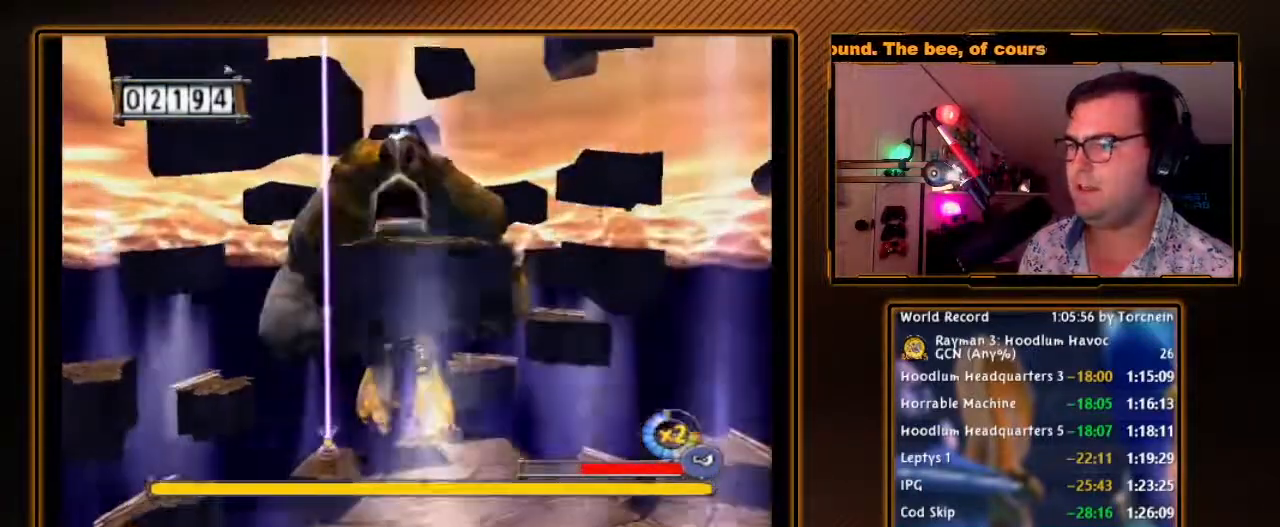
{"buttons": ["A"], "left_stick": "right", "right_stick": "center", "events": []}
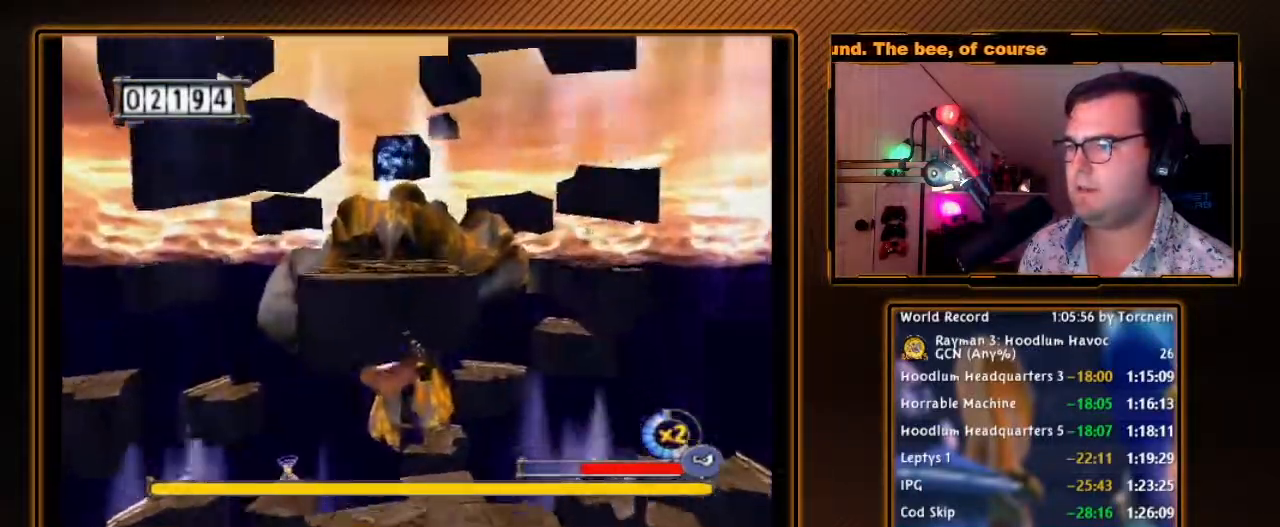
{"buttons": ["A"], "left_stick": "up-right", "right_stick": "center", "events": [[233, "left_stick", "up-right"]]}
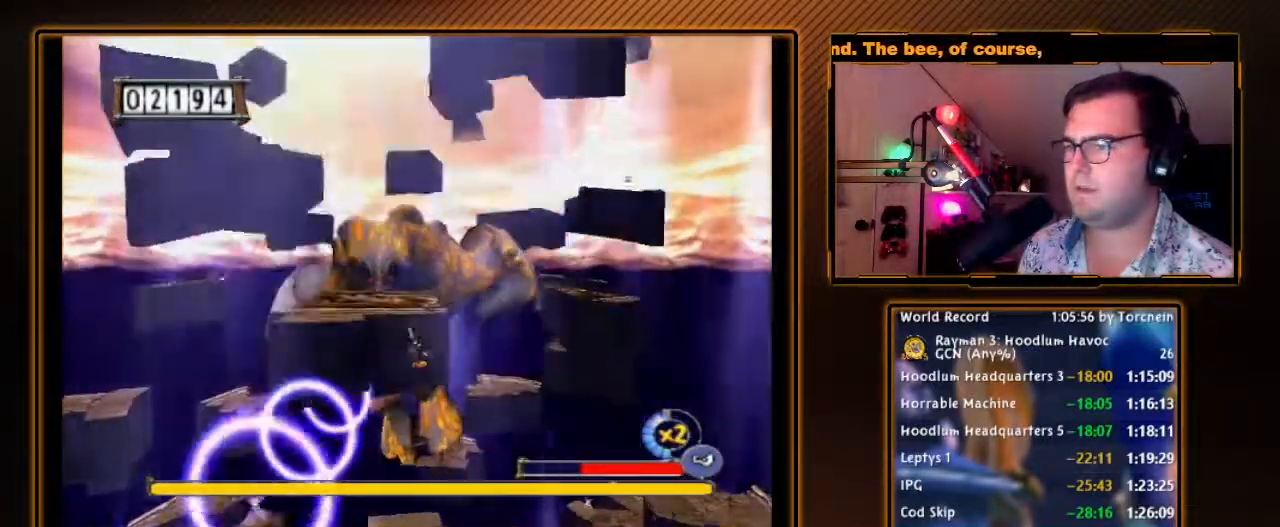
{"buttons": ["A"], "left_stick": "up", "right_stick": "center", "events": [[117, "left_stick", "up"]]}
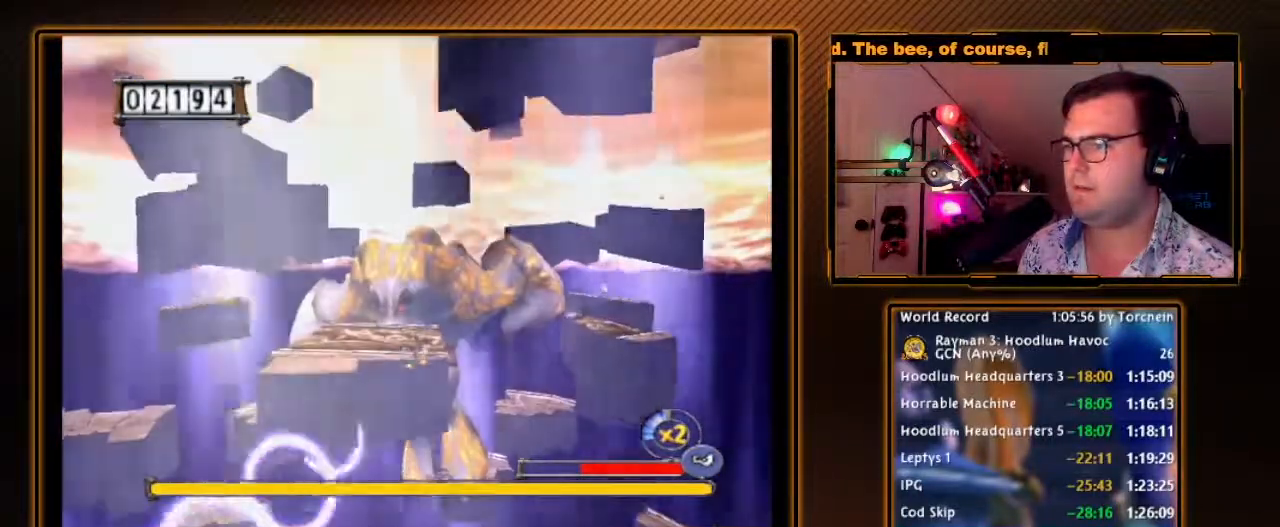
{"buttons": [], "left_stick": "up", "right_stick": "center", "events": [[200, "A", "up"]]}
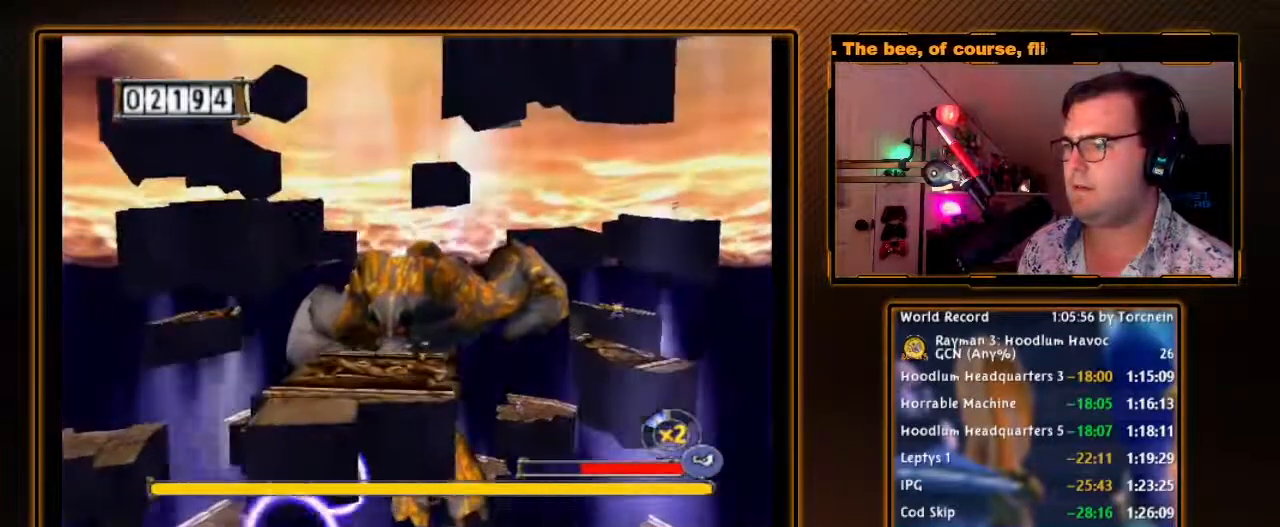
{"buttons": [], "left_stick": "up-right", "right_stick": "center", "events": [[500, "left_stick", "up-right"]]}
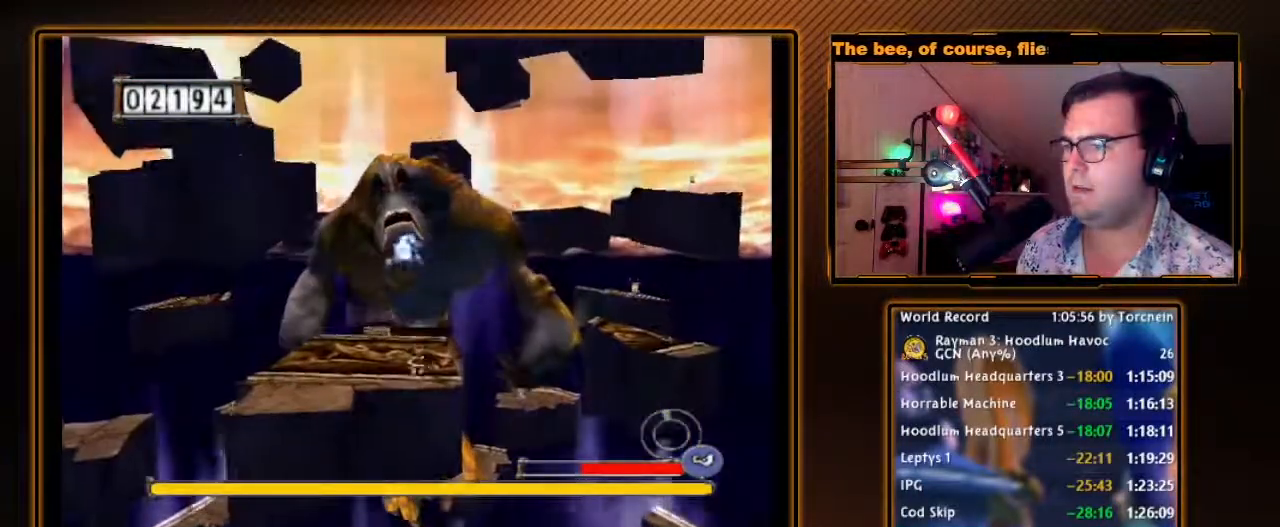
{"buttons": ["A"], "left_stick": "right", "right_stick": "center", "events": [[200, "left_stick", "right"], [333, "A", "down"]]}
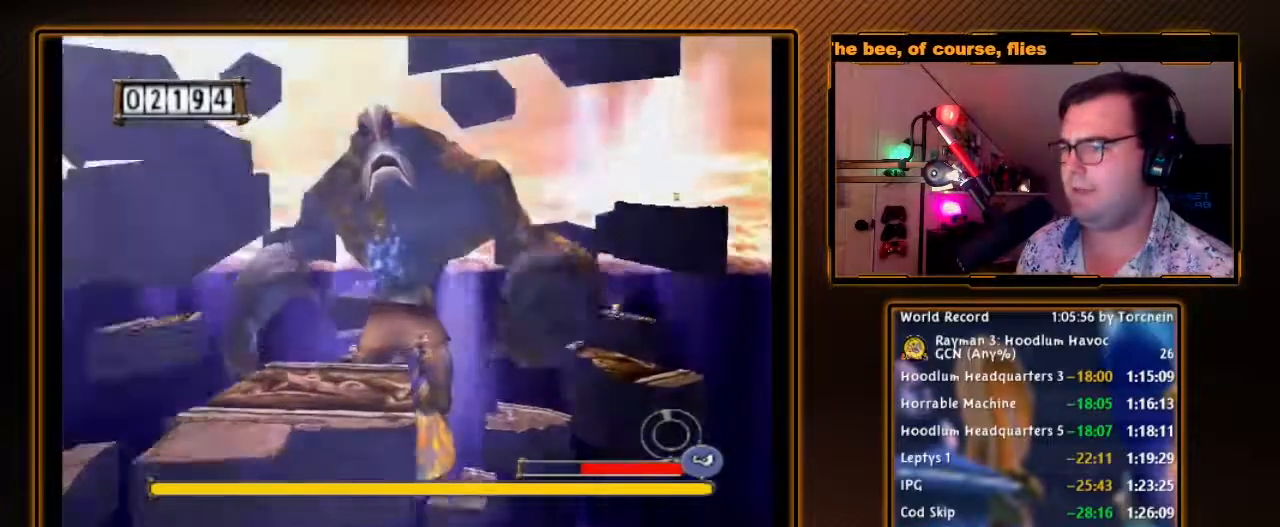
{"buttons": ["A"], "left_stick": "right", "right_stick": "center", "events": [[233, "A", "up"], [367, "A", "down"]]}
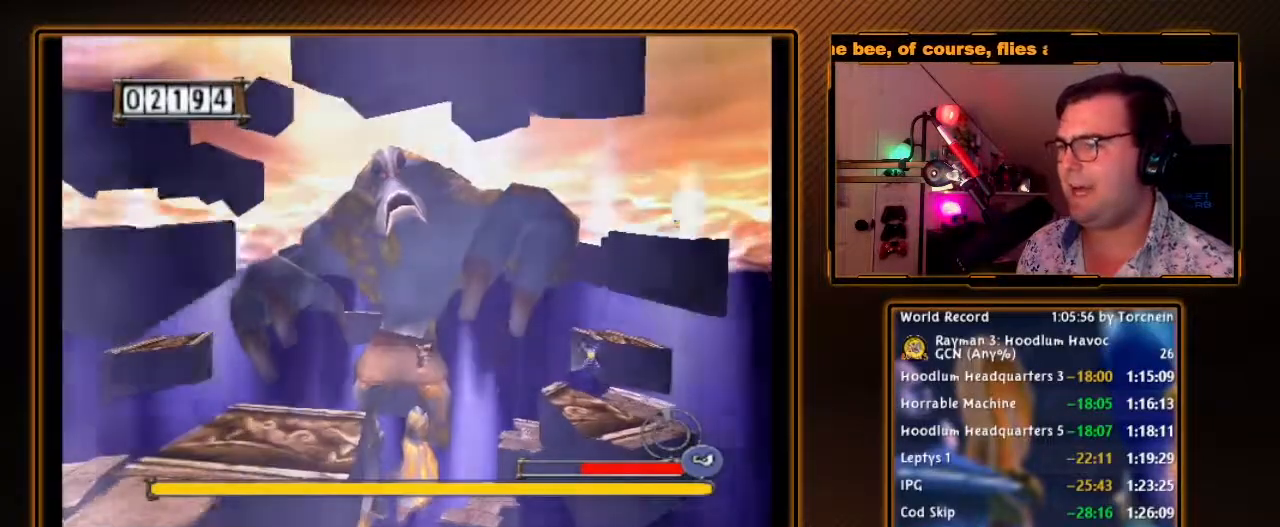
{"buttons": ["A"], "left_stick": "right", "right_stick": "center", "events": []}
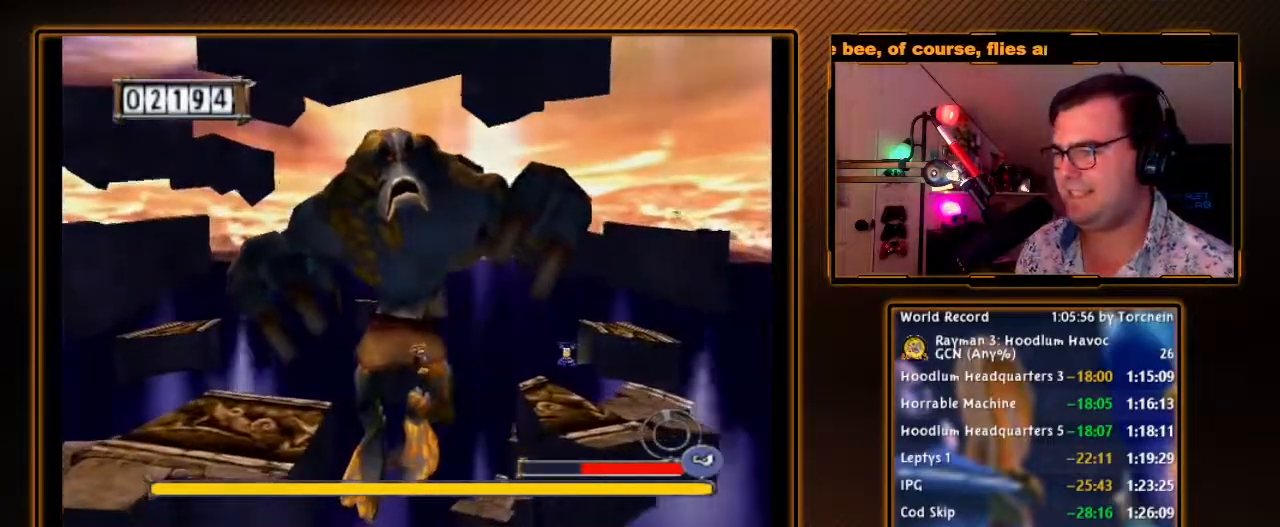
{"buttons": ["A"], "left_stick": "right", "right_stick": "center", "events": []}
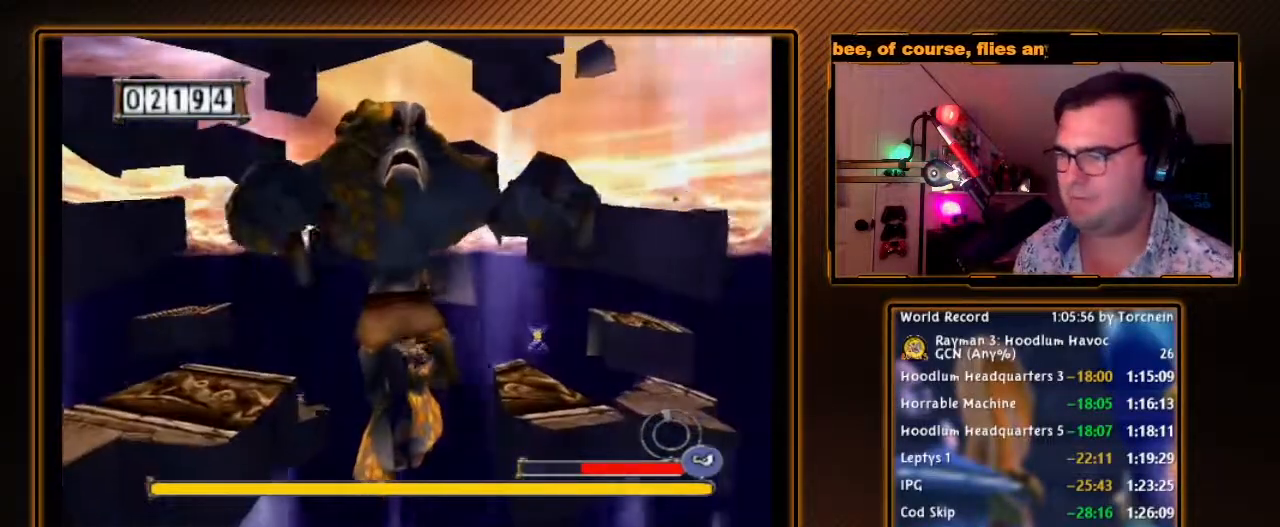
{"buttons": ["A"], "left_stick": "right", "right_stick": "center", "events": []}
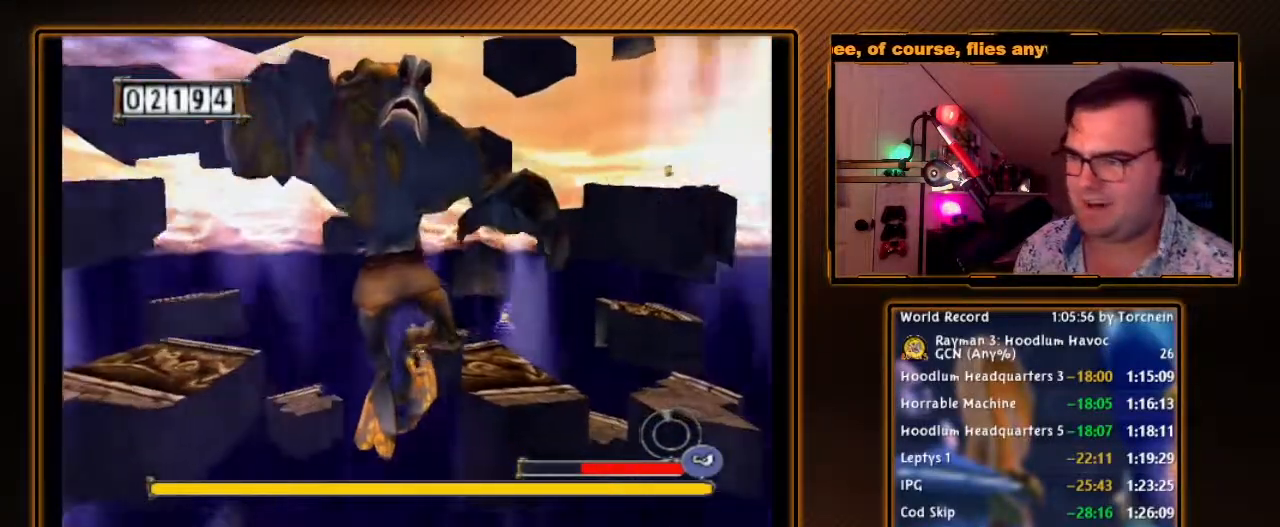
{"buttons": ["A"], "left_stick": "right", "right_stick": "center", "events": []}
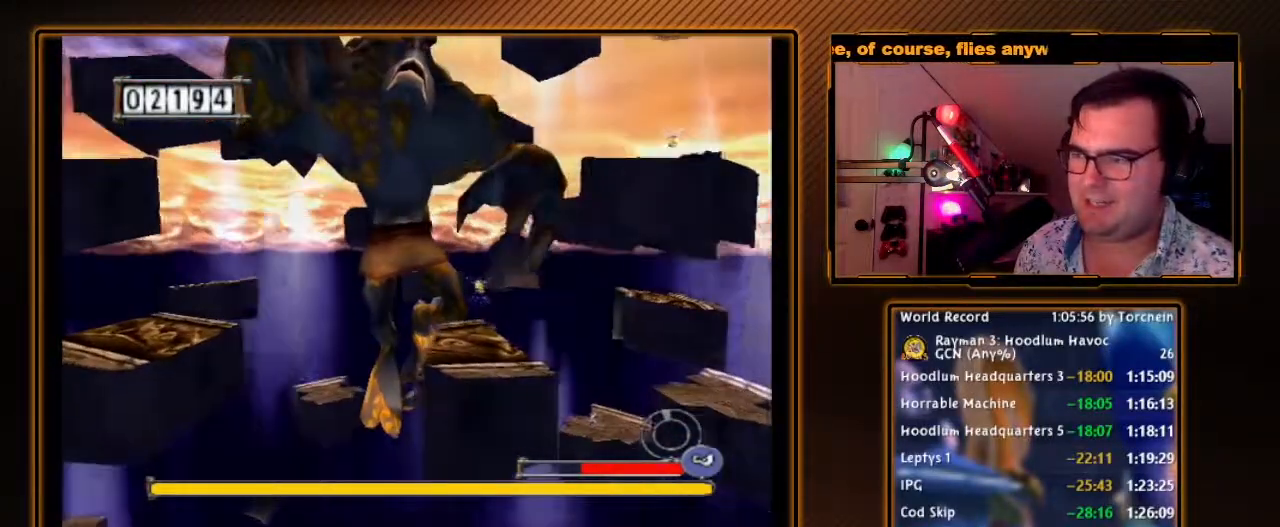
{"buttons": [], "left_stick": "right", "right_stick": "center", "events": [[17, "A", "up"], [83, "A", "down"], [417, "A", "up"]]}
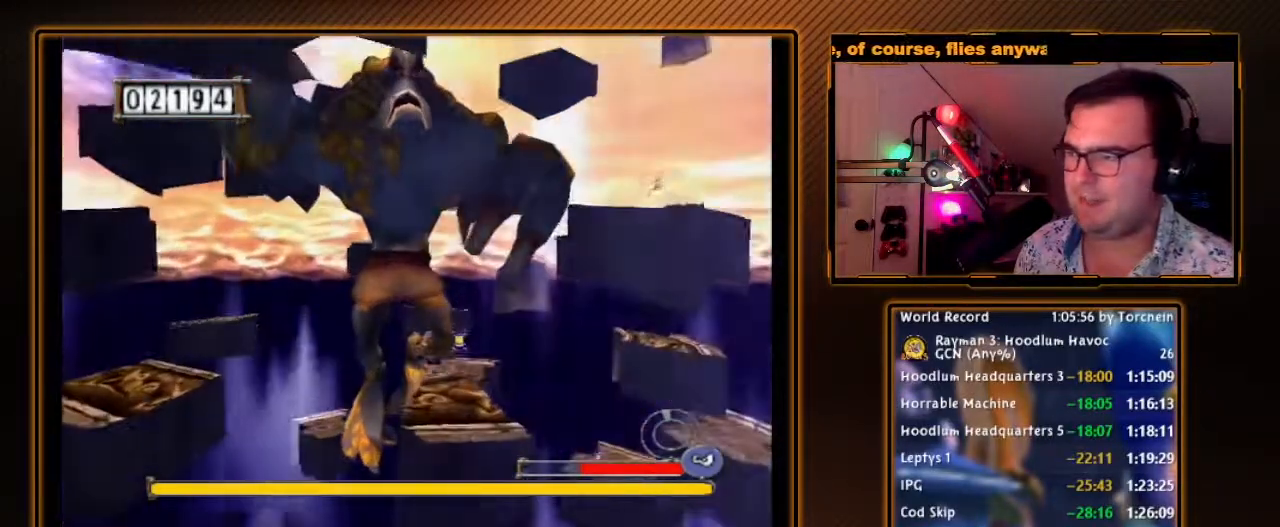
{"buttons": ["A"], "left_stick": "right", "right_stick": "center", "events": [[17, "left_stick", "up-right"], [50, "A", "down"], [267, "left_stick", "right"]]}
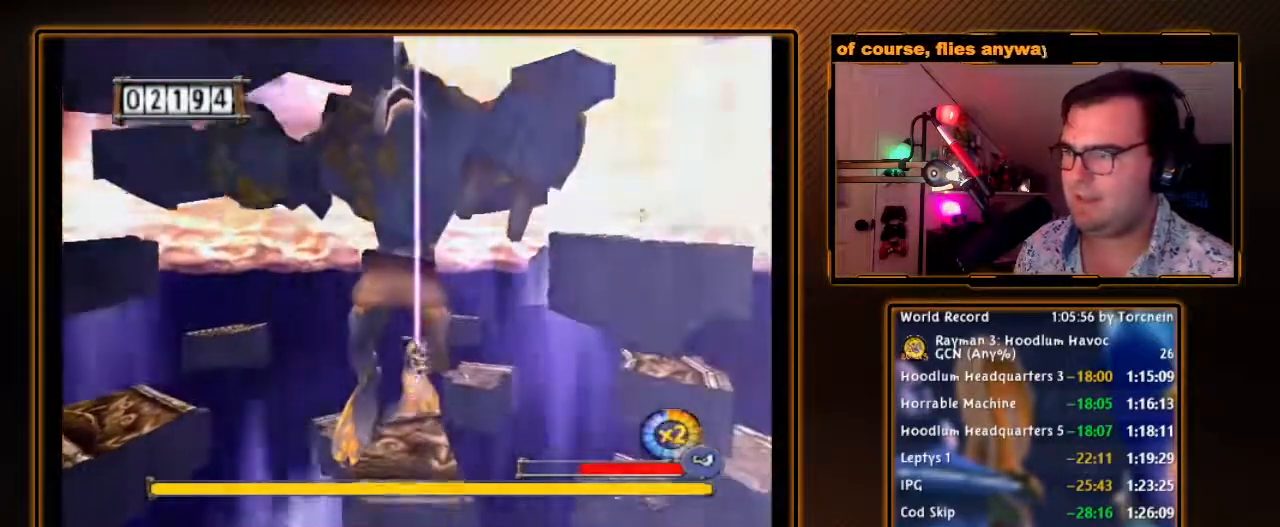
{"buttons": ["A"], "left_stick": "right", "right_stick": "center", "events": []}
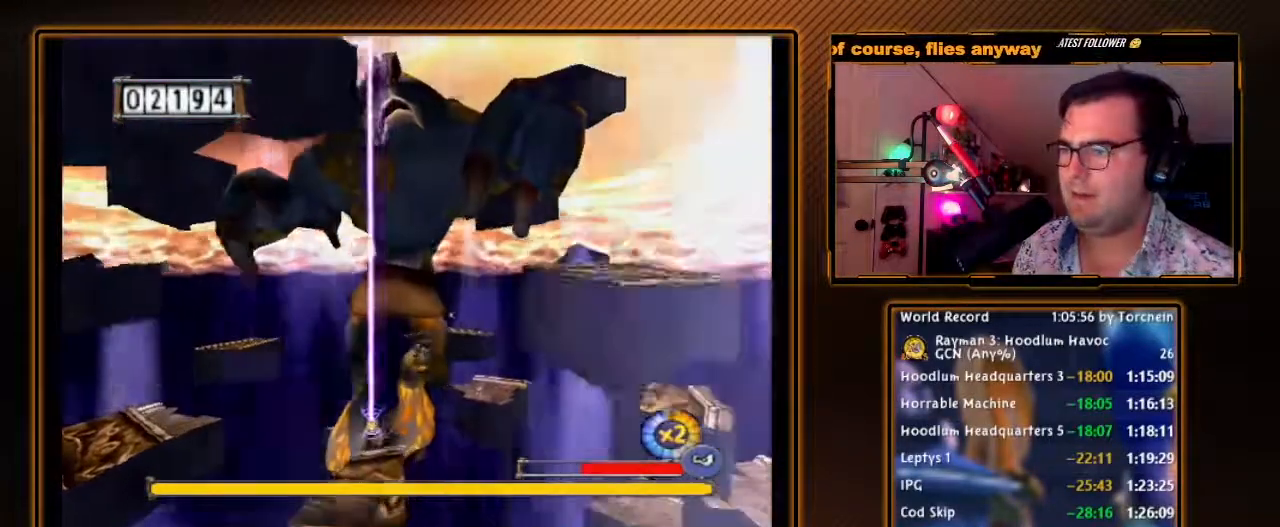
{"buttons": ["A"], "left_stick": "right", "right_stick": "center", "events": []}
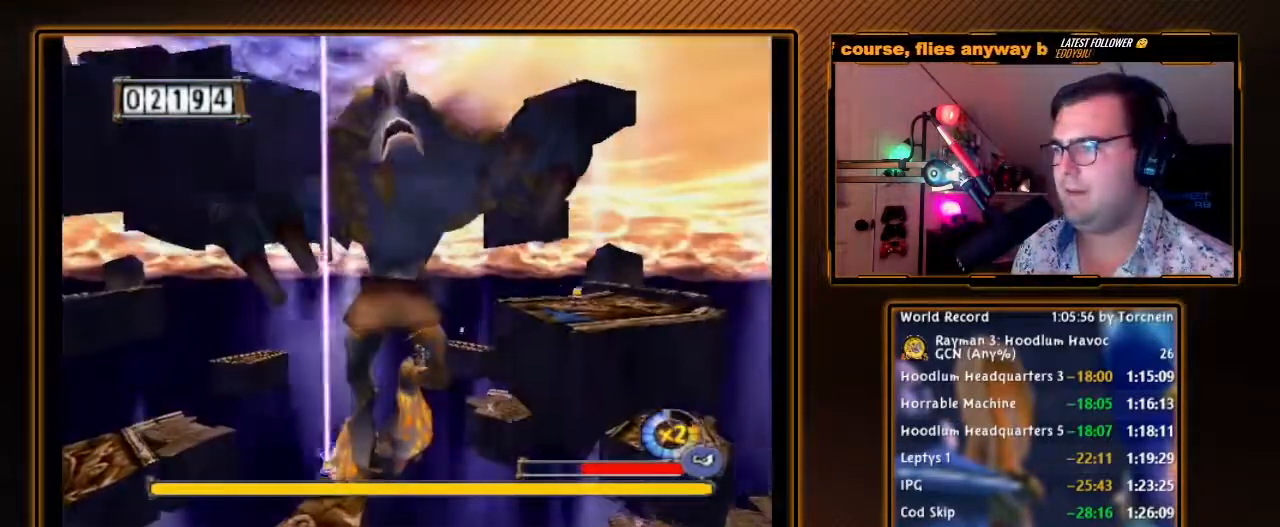
{"buttons": ["A"], "left_stick": "right", "right_stick": "center", "events": []}
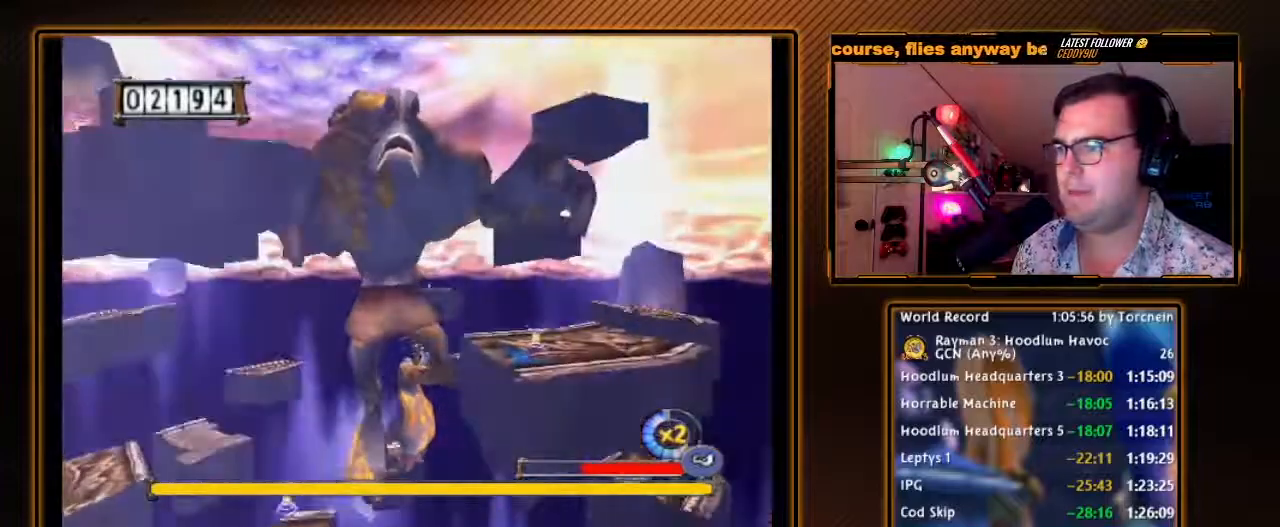
{"buttons": [], "left_stick": "right", "right_stick": "center", "events": [[450, "A", "up"]]}
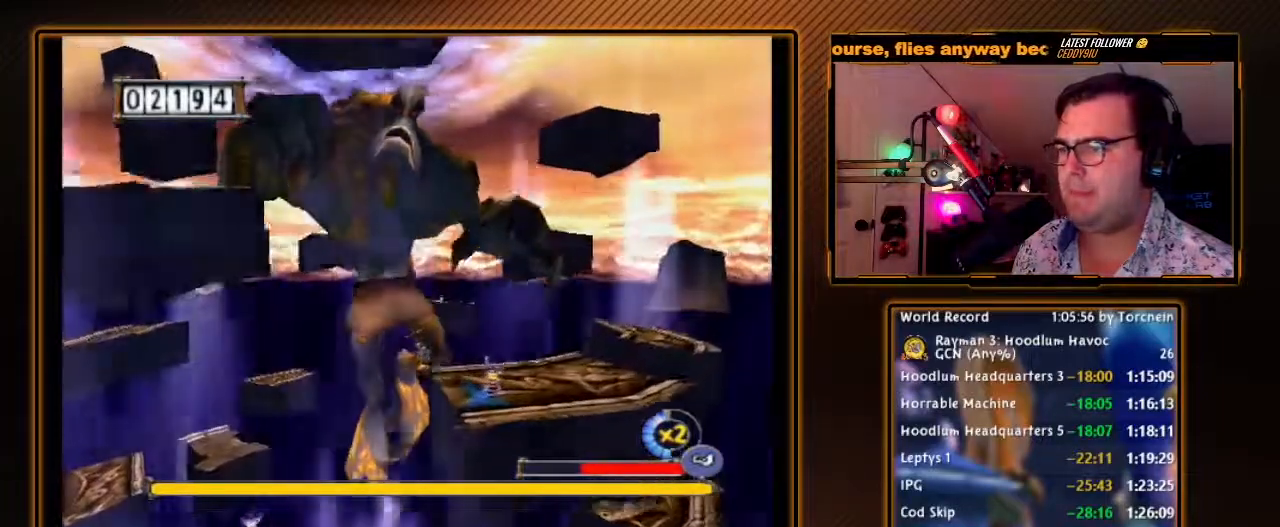
{"buttons": ["A"], "left_stick": "right", "right_stick": "center", "events": [[450, "A", "down"]]}
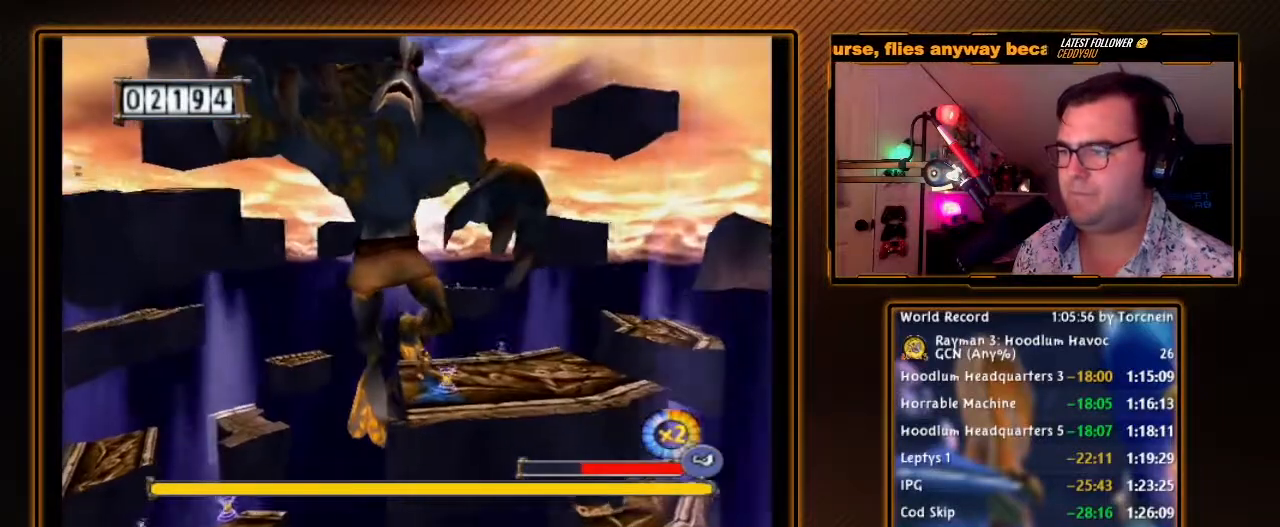
{"buttons": ["A"], "left_stick": "left", "right_stick": "center", "events": [[133, "left_stick", "down-left"], [233, "left_stick", "left"]]}